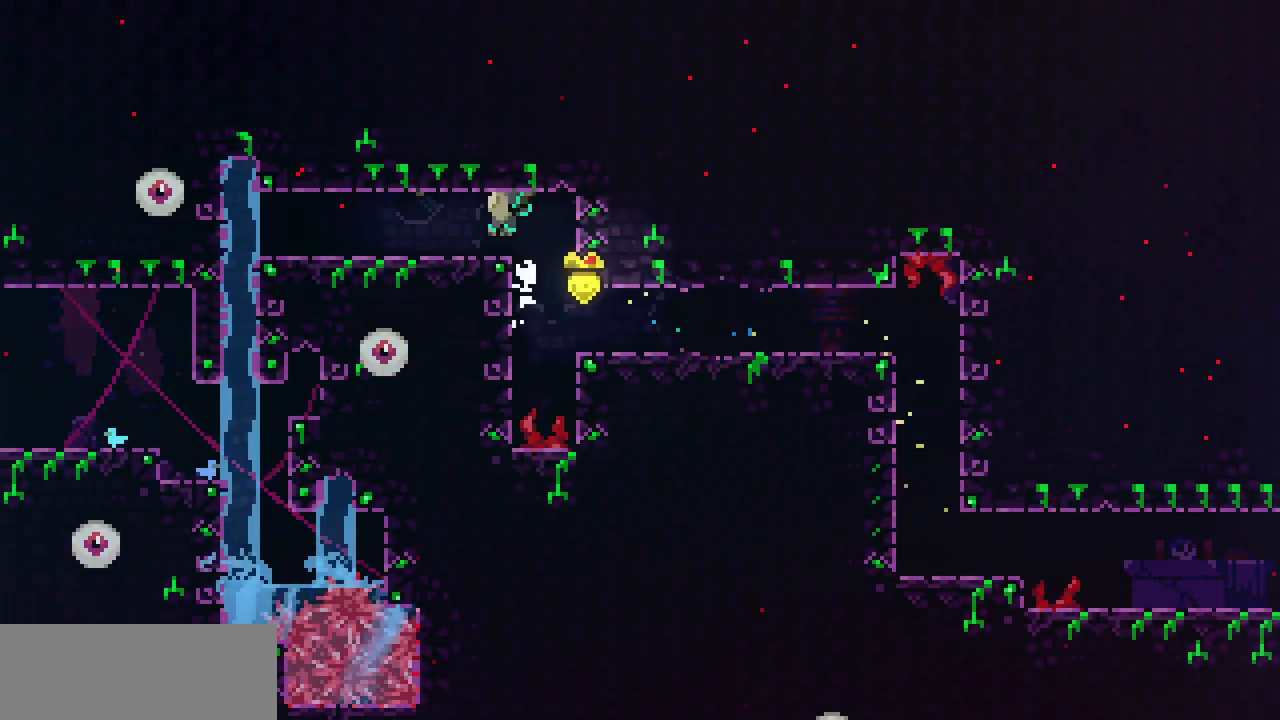
Gameplay with keyboard; each line is a JSON object with the keys held at the frame after it. "events" lists presses ("down") and releases ("up") of "c", "d", "down", "left", "right", "shift", "up", "x" and "z" between this image and that frame as [ms after this image, input, new state], when the widget could be followed in between. No other keys are recorded. Mouse input is not recorded.
{"keys": ["down"], "events": [[183, "c", "down"], [300, "c", "up"], [467, "down", "down"], [500, "left", "up"]]}
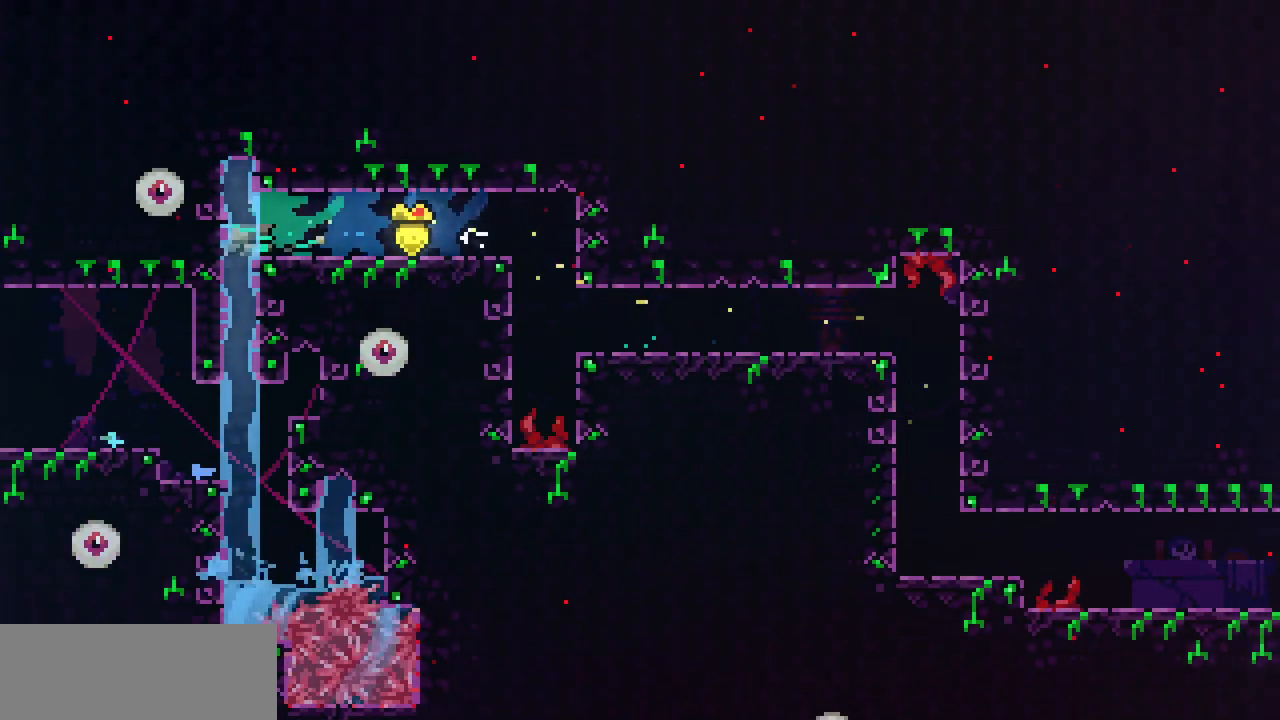
{"keys": ["left", "z"], "events": [[233, "left", "down"], [267, "down", "up"], [500, "z", "down"]]}
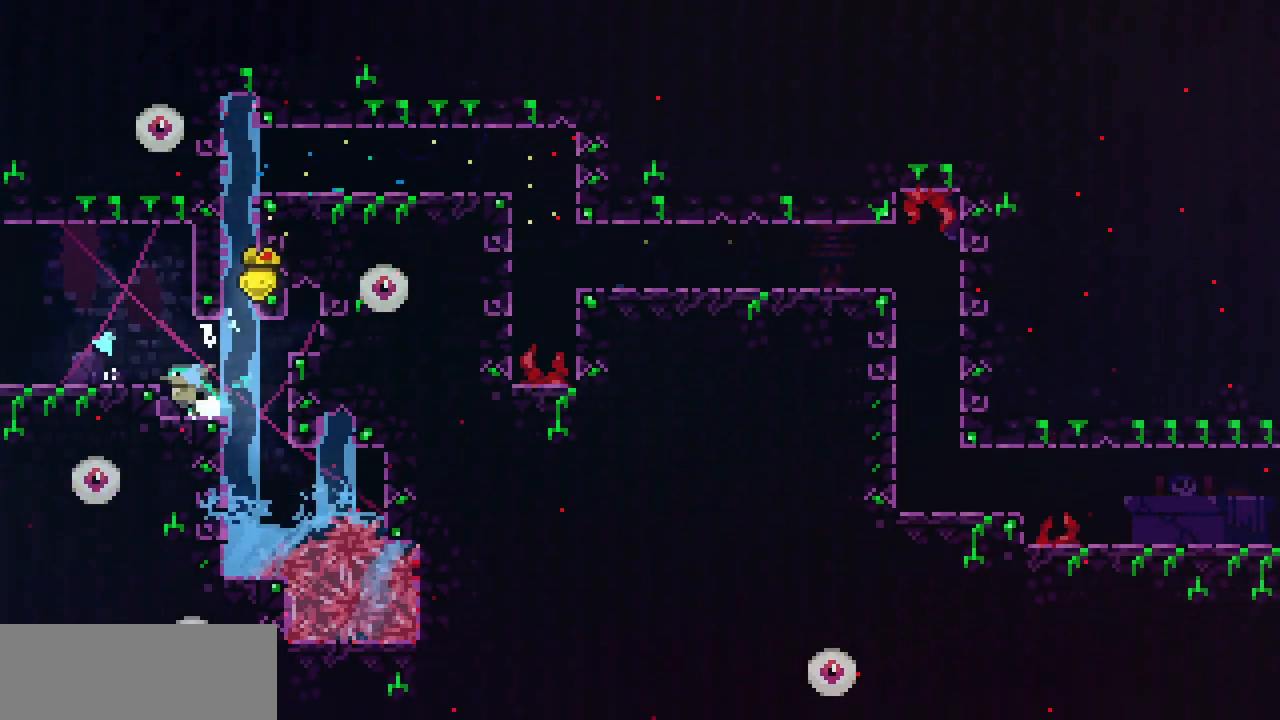
{"keys": ["left"], "events": [[17, "x", "down"], [83, "z", "up"], [100, "x", "up"]]}
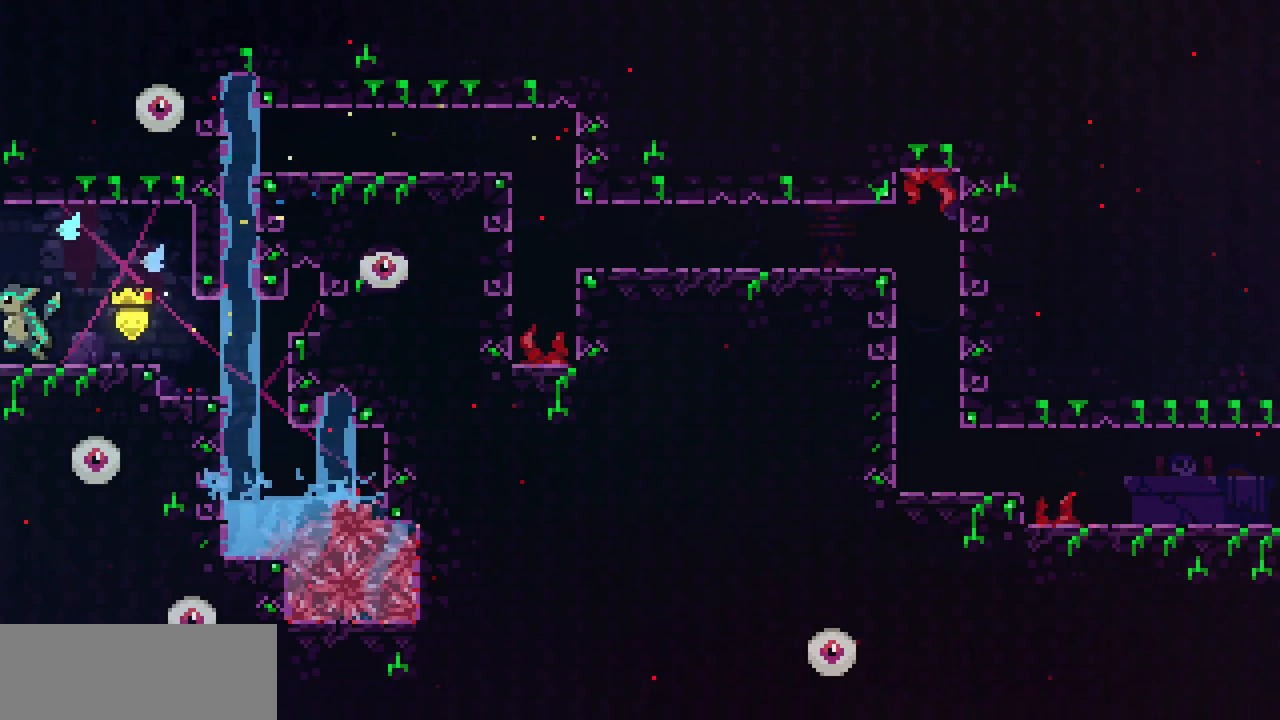
{"keys": ["left"], "events": []}
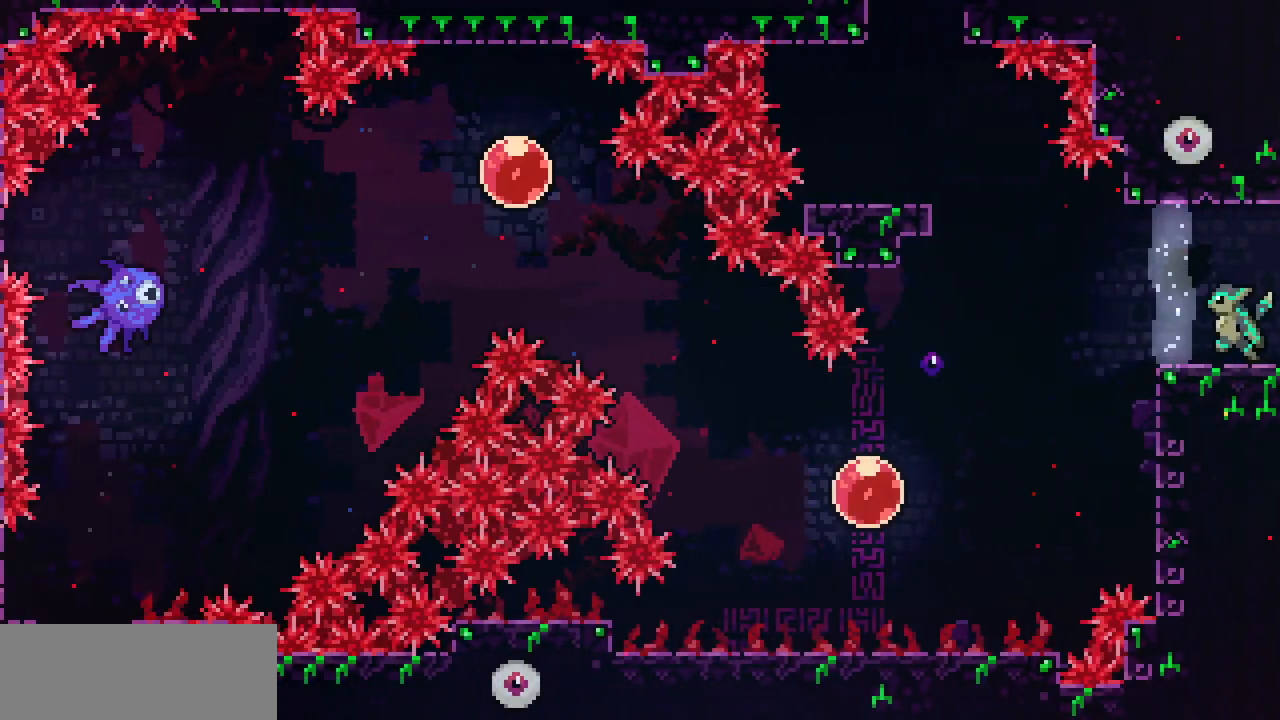
{"keys": ["left"], "events": []}
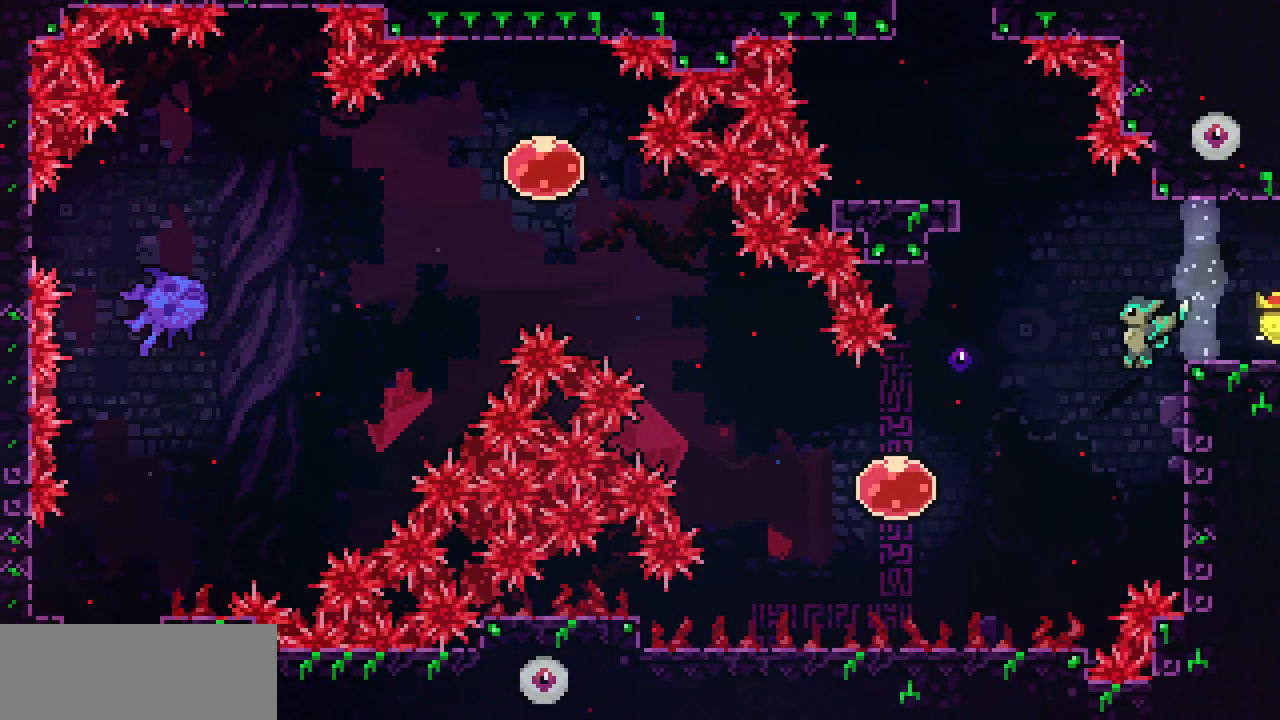
{"keys": ["c", "left", "up"], "events": [[267, "c", "down"], [400, "c", "up"], [500, "c", "down"], [500, "up", "down"]]}
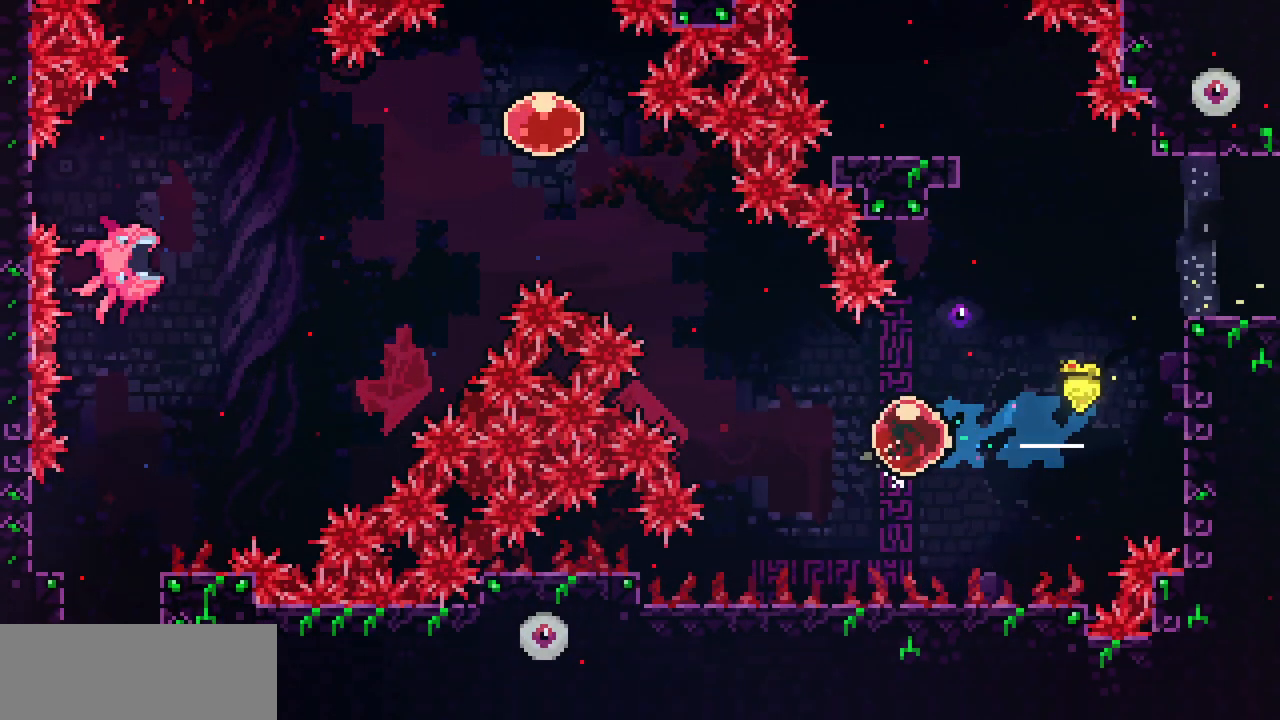
{"keys": ["left"], "events": [[133, "c", "up"], [450, "up", "up"]]}
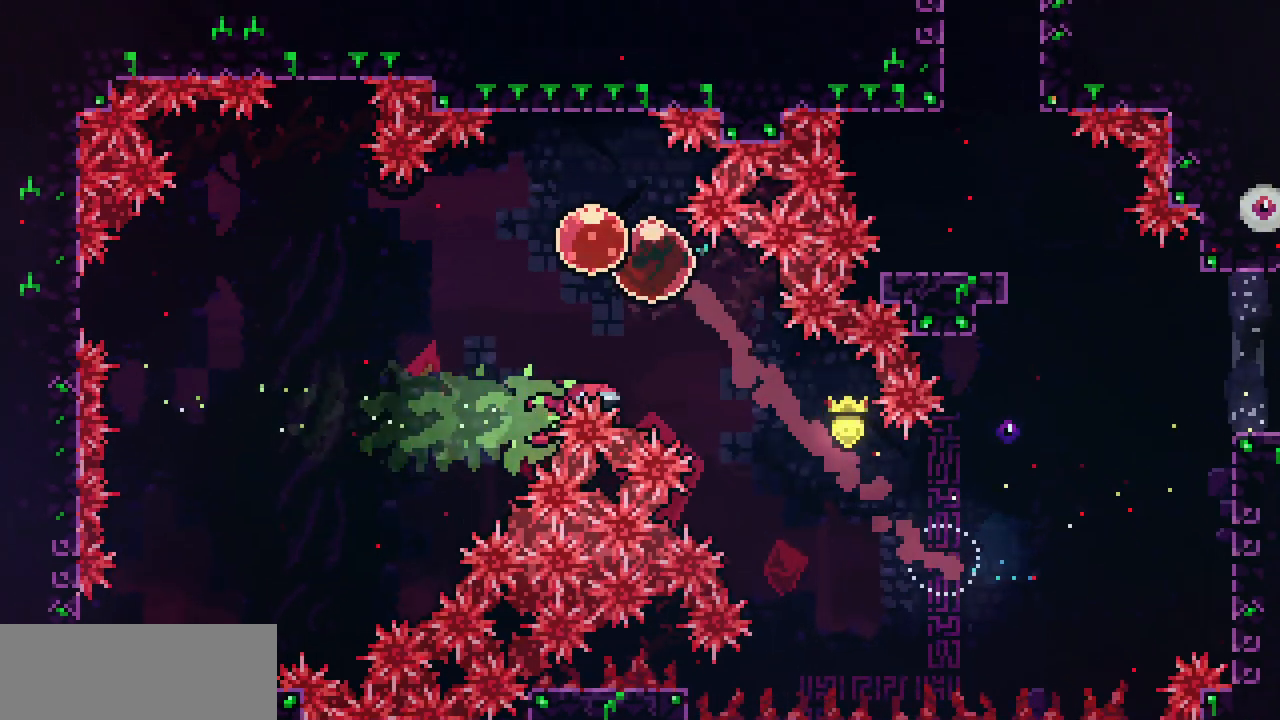
{"keys": ["down", "left"], "events": [[67, "down", "down"], [100, "c", "down"], [250, "c", "up"]]}
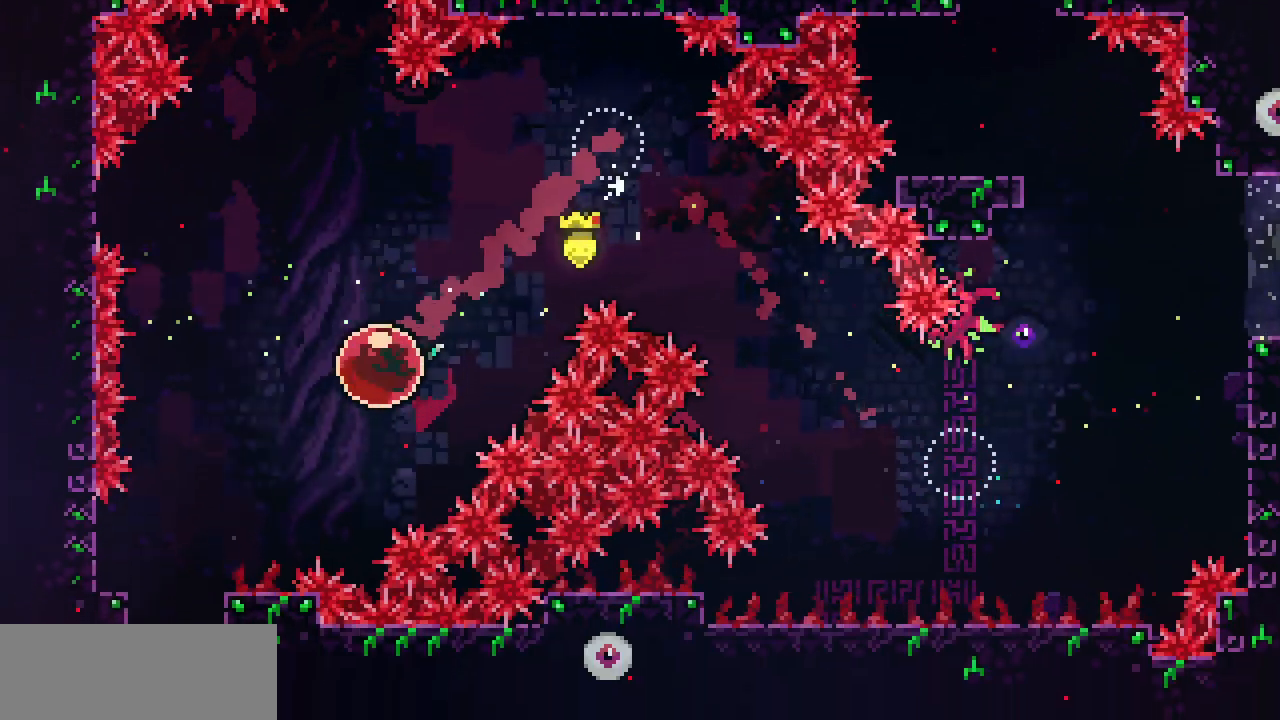
{"keys": ["down"], "events": [[200, "left", "up"], [300, "c", "down"], [450, "c", "up"]]}
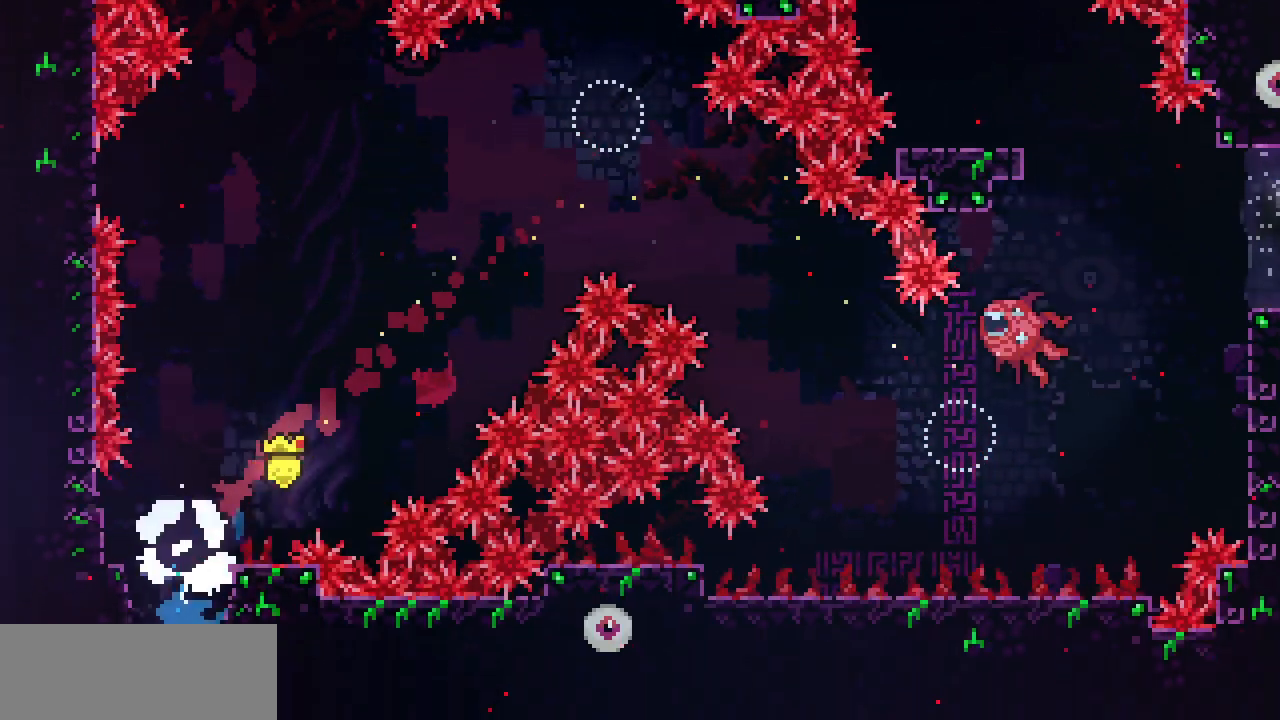
{"keys": ["down"], "events": []}
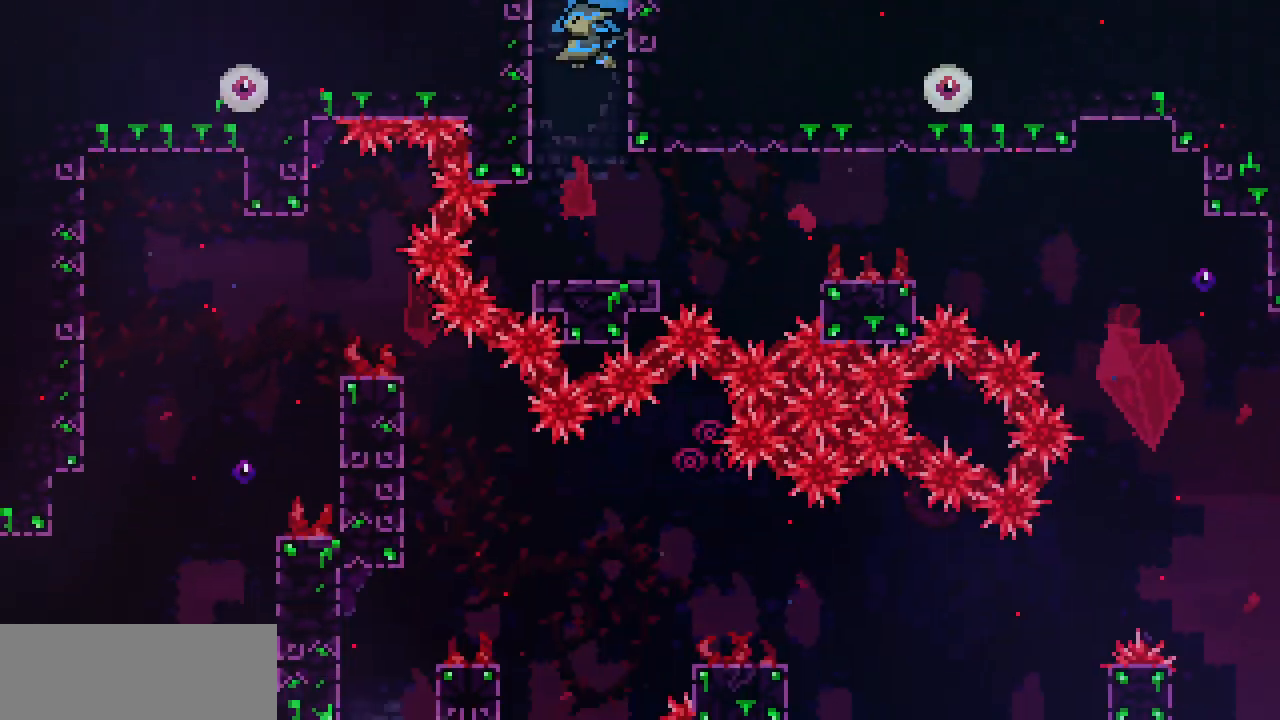
{"keys": [], "events": [[267, "down", "up"]]}
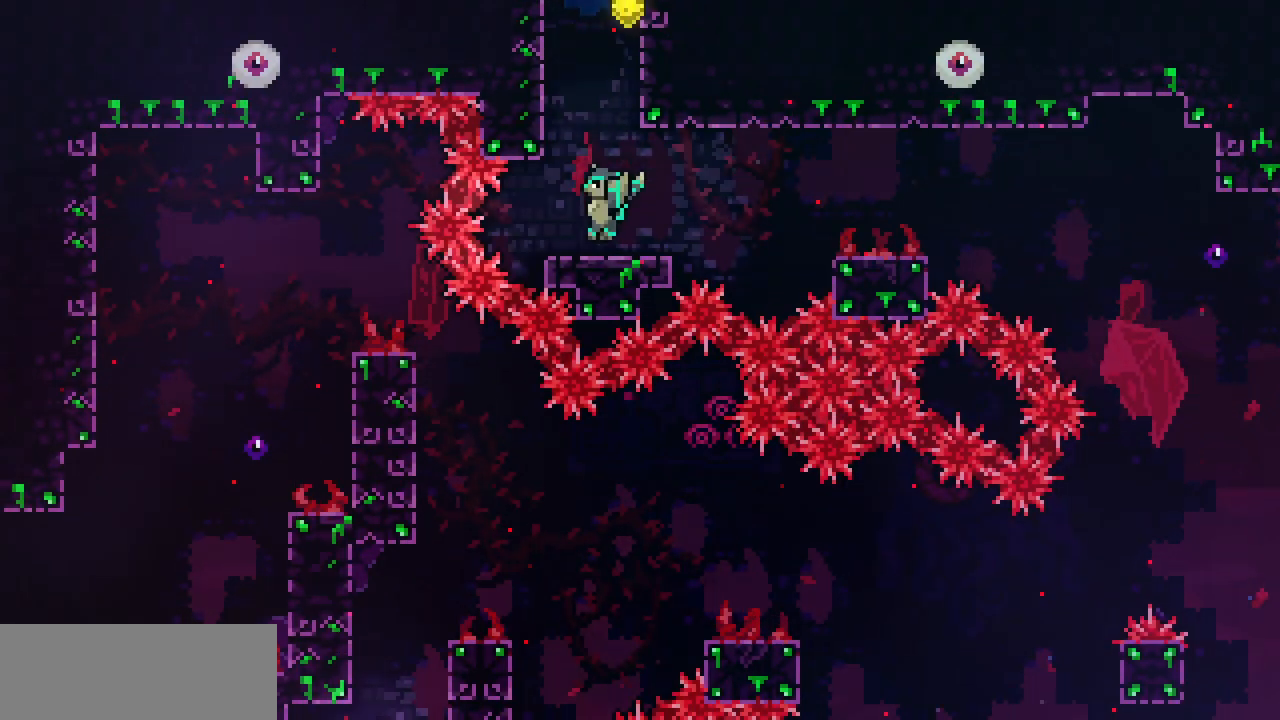
{"keys": ["right", "z"], "events": [[33, "left", "down"], [183, "left", "up"], [183, "right", "down"], [233, "c", "down"], [350, "c", "up"], [450, "z", "down"]]}
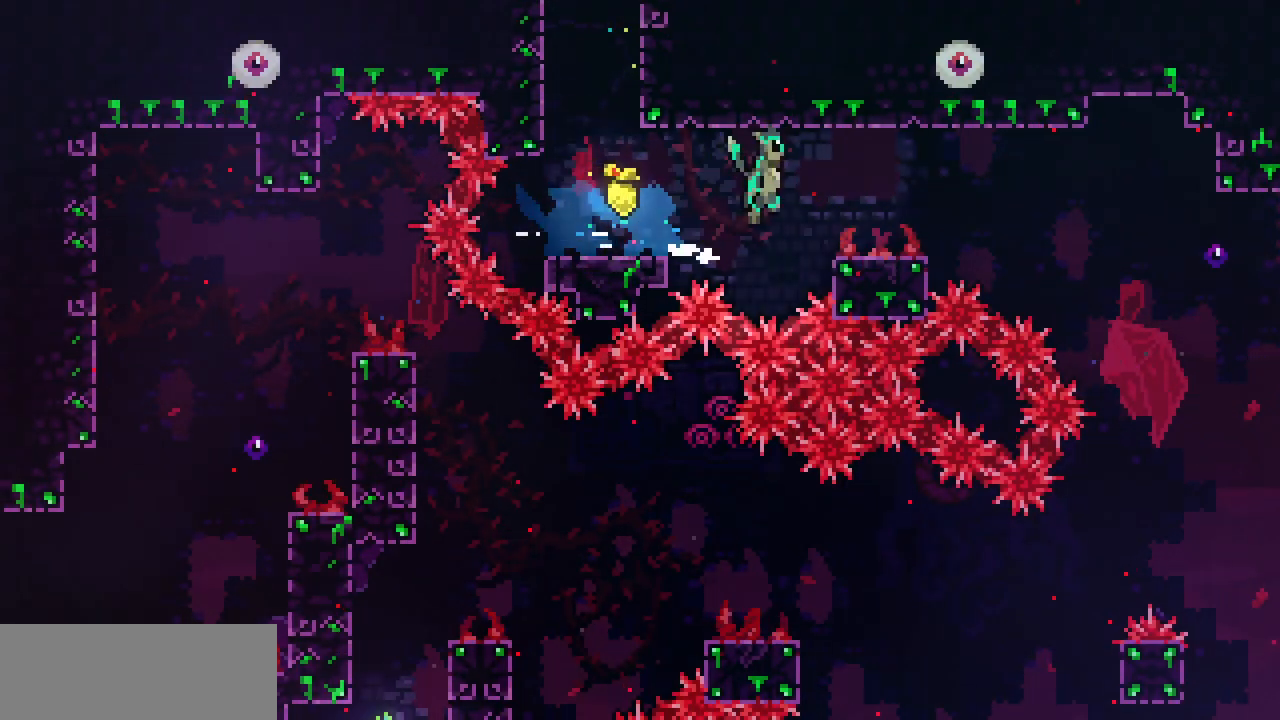
{"keys": ["z"], "events": [[467, "right", "up"]]}
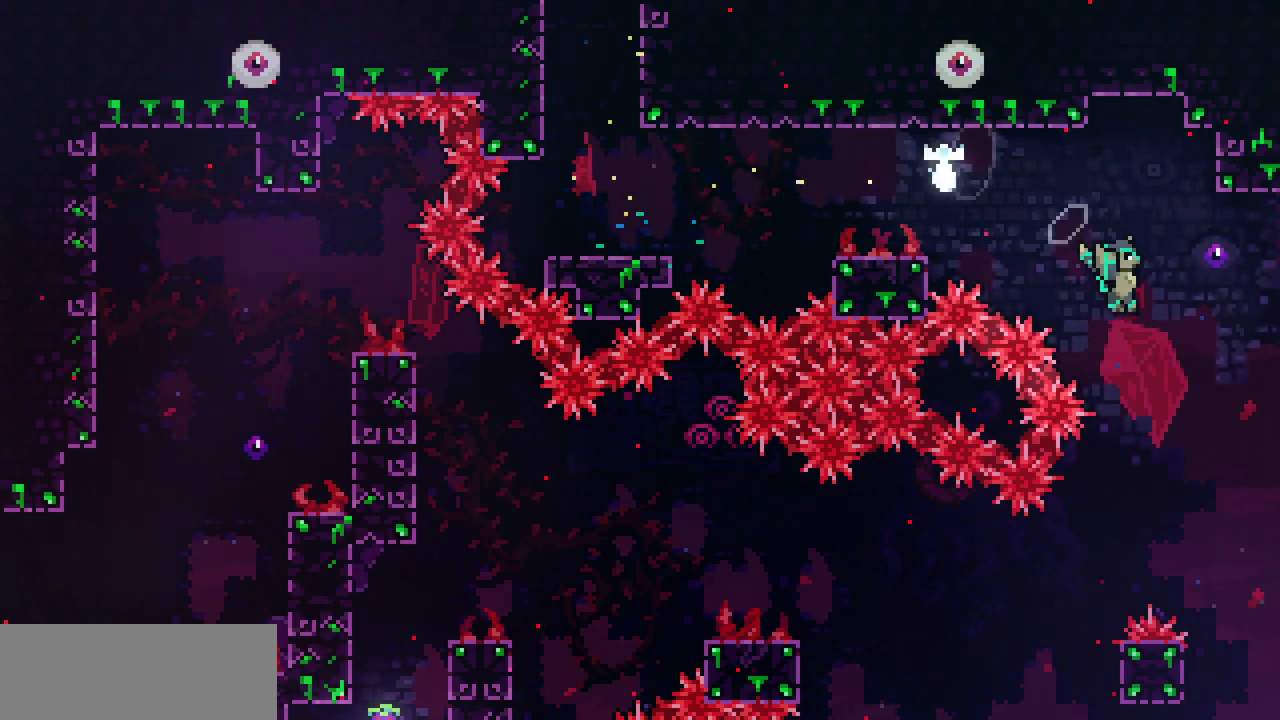
{"keys": [], "events": [[167, "left", "down"], [350, "left", "up"], [400, "z", "up"]]}
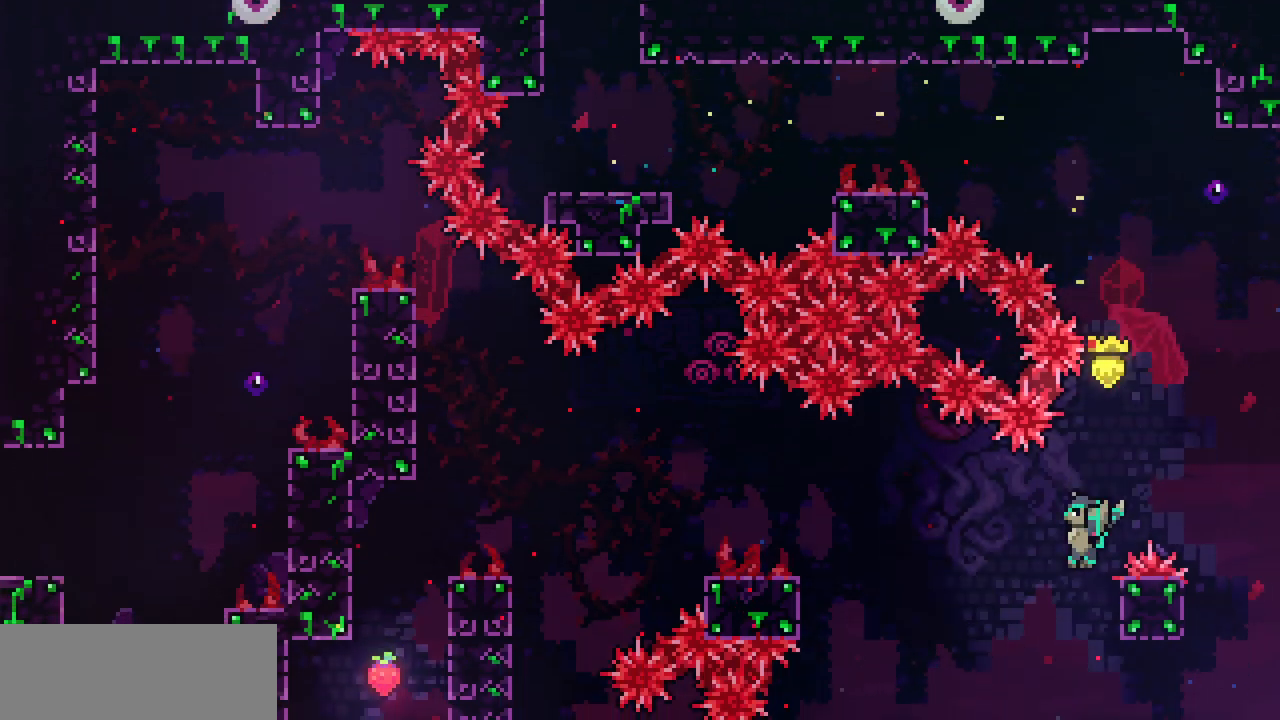
{"keys": ["up", "x"], "events": [[17, "right", "down"], [50, "x", "down"], [100, "up", "down"], [250, "right", "up"]]}
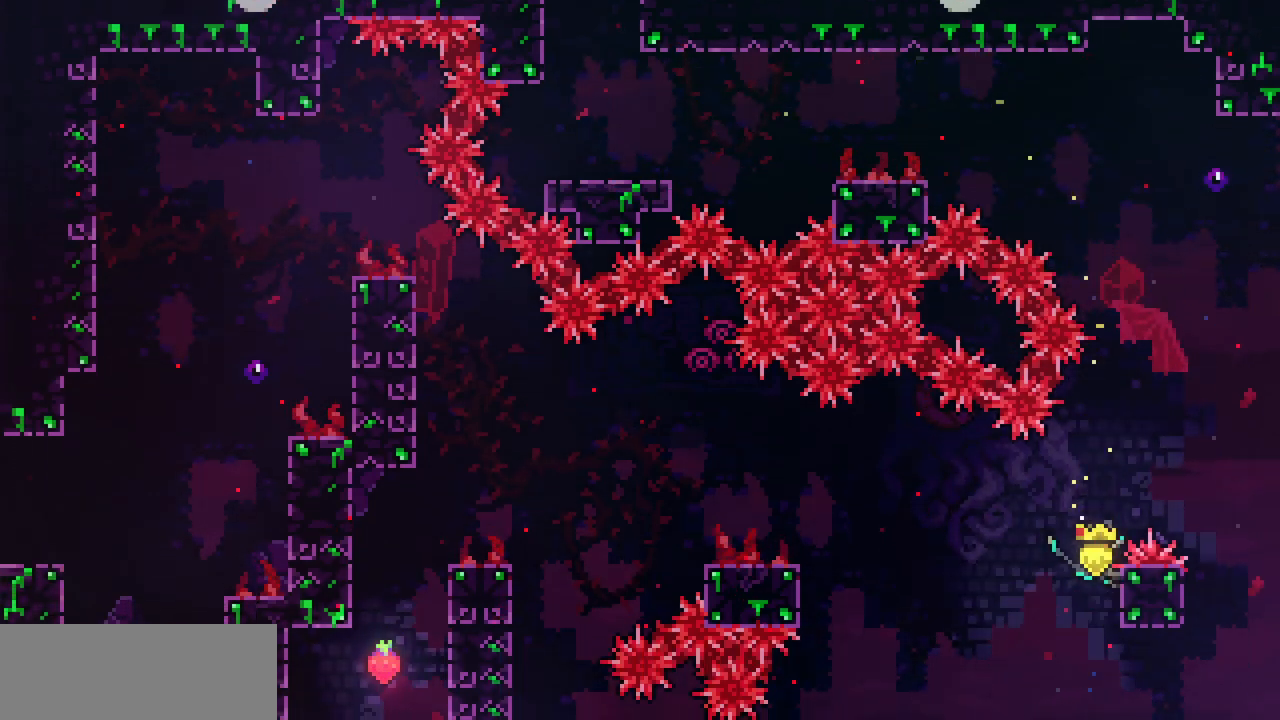
{"keys": ["left", "up", "x", "z"], "events": [[83, "left", "down"], [183, "z", "down"]]}
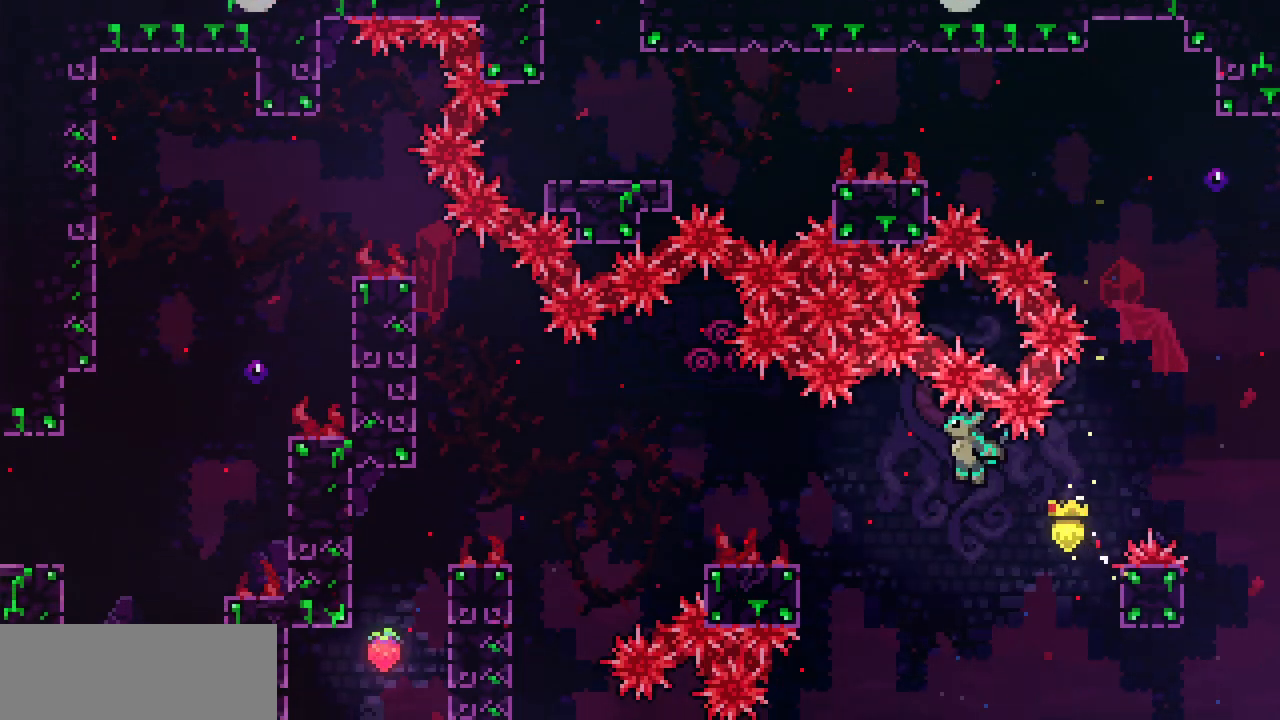
{"keys": ["left", "up", "x"], "events": [[500, "z", "up"]]}
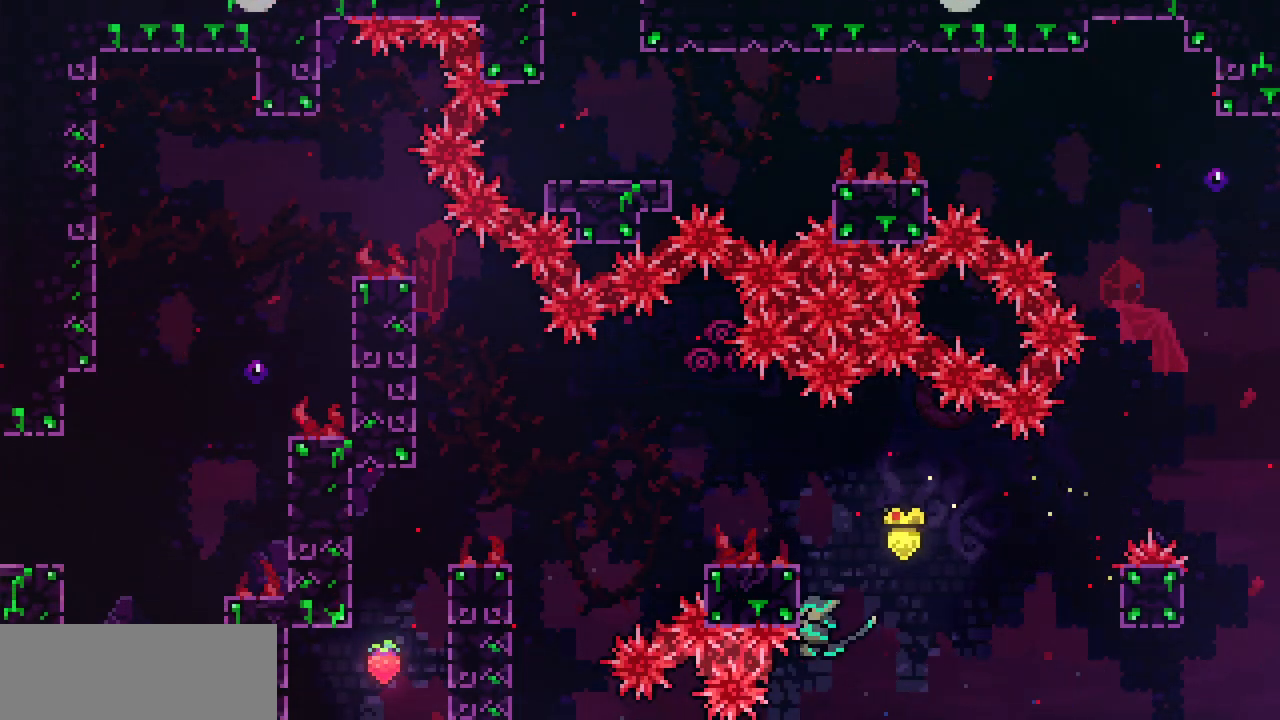
{"keys": ["x", "z"]}
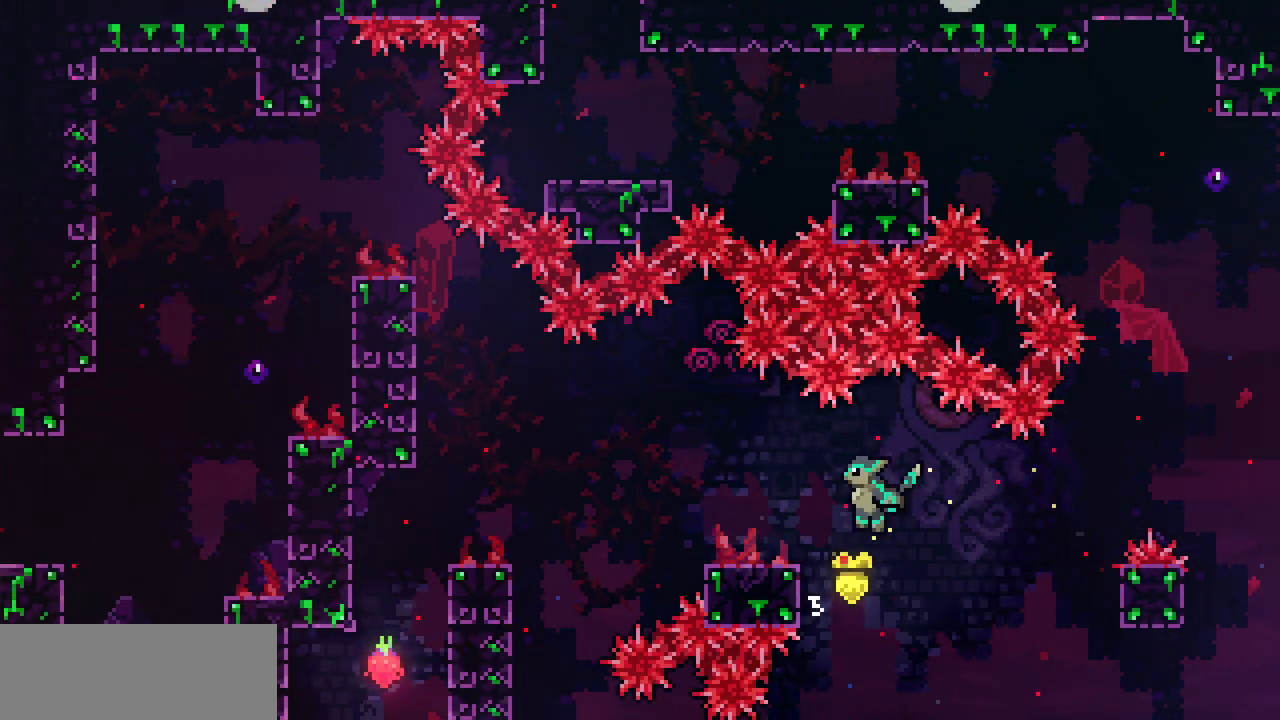
{"keys": ["left", "x", "z"], "events": [[50, "left", "down"], [233, "z", "up"], [317, "z", "down"]]}
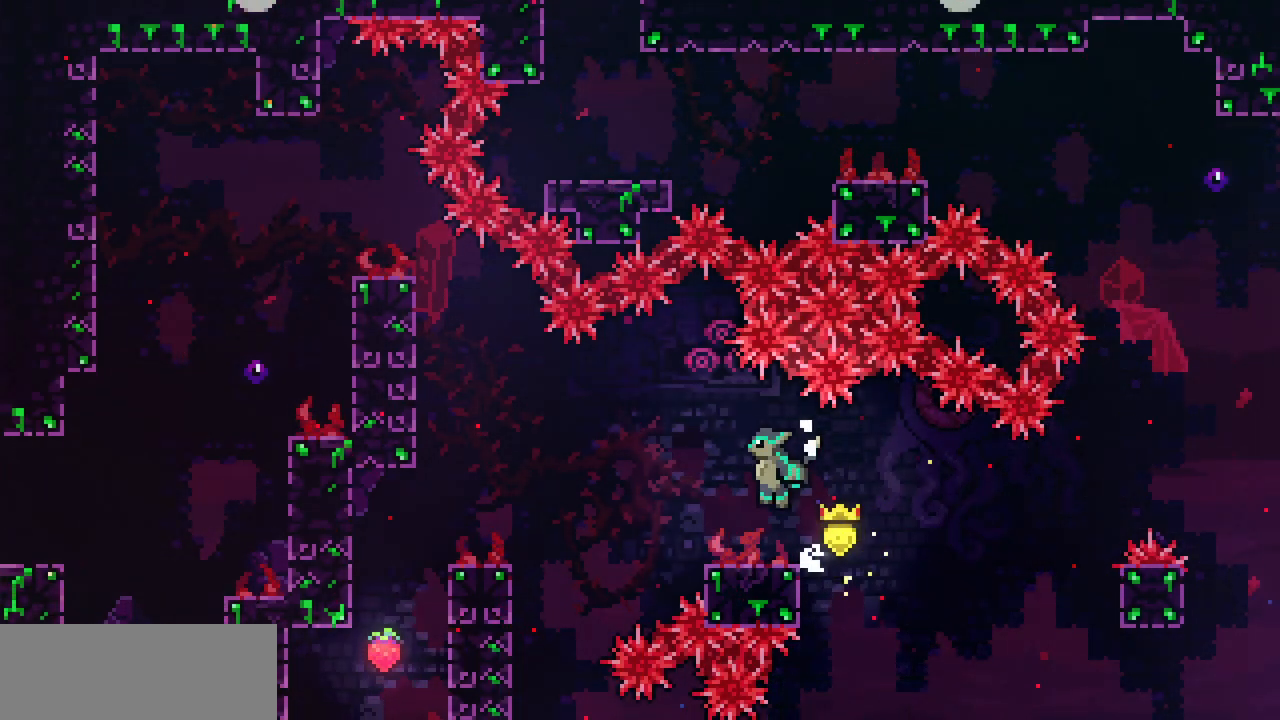
{"keys": ["left", "x", "z"], "events": []}
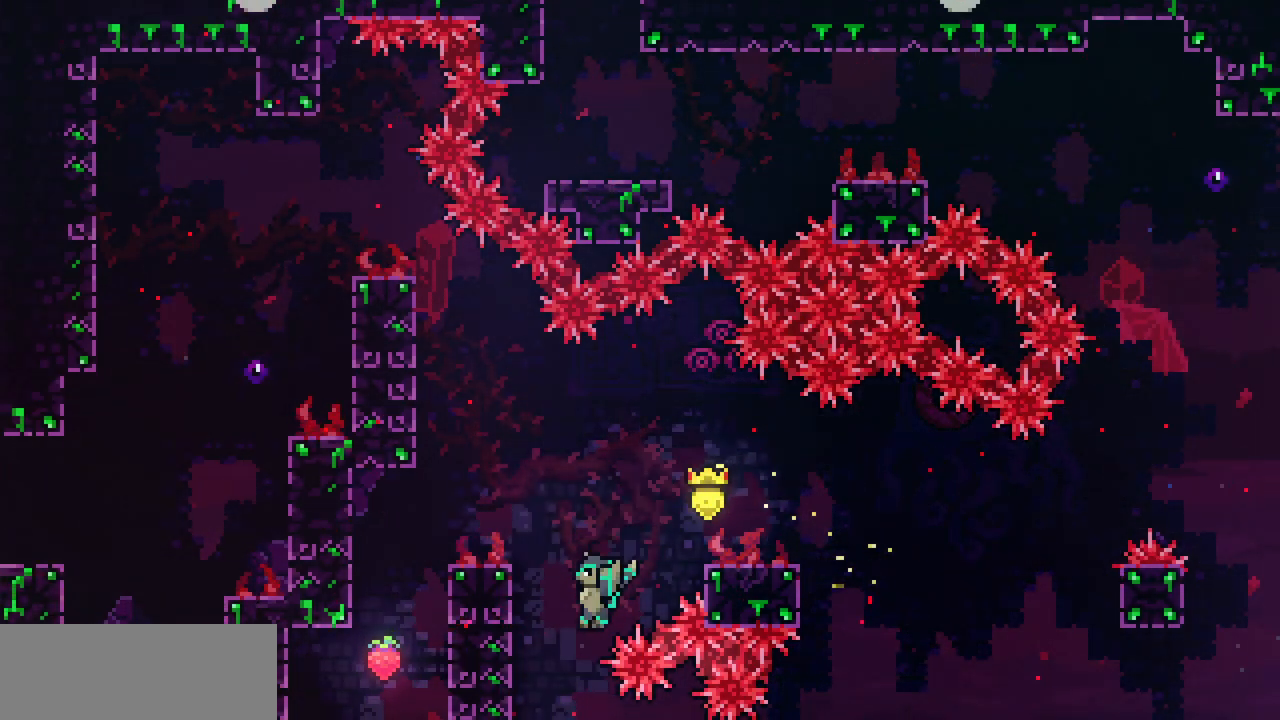
{"keys": ["x"], "events": [[67, "up", "down"], [167, "z", "up"], [383, "left", "up"], [500, "up", "up"]]}
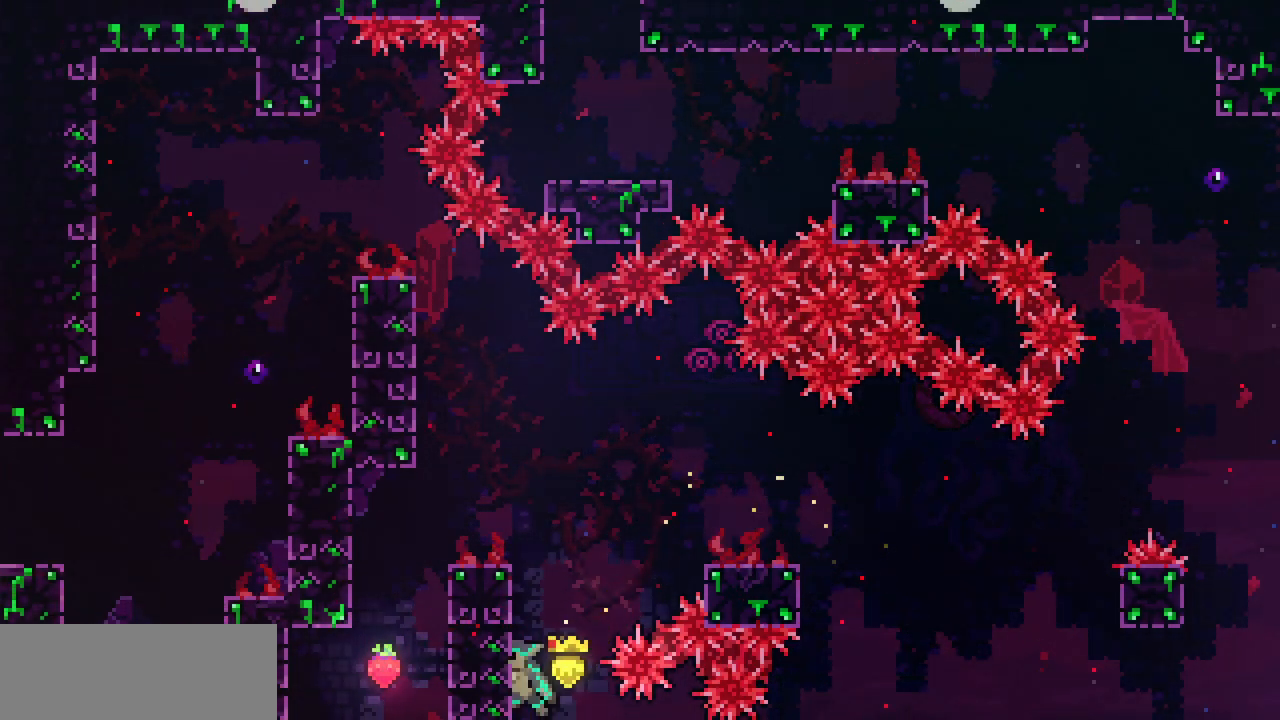
{"keys": ["left", "up", "x"]}
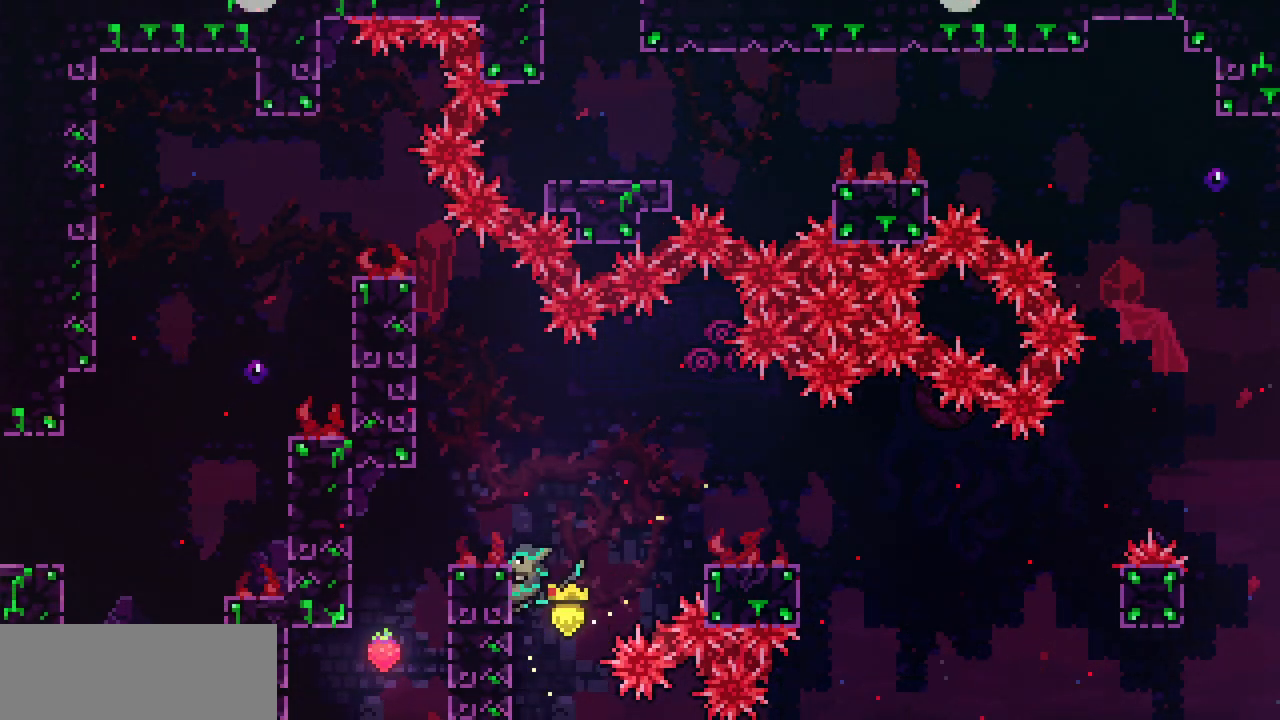
{"keys": ["left", "x", "z"], "events": [[50, "z", "down"], [83, "up", "up"]]}
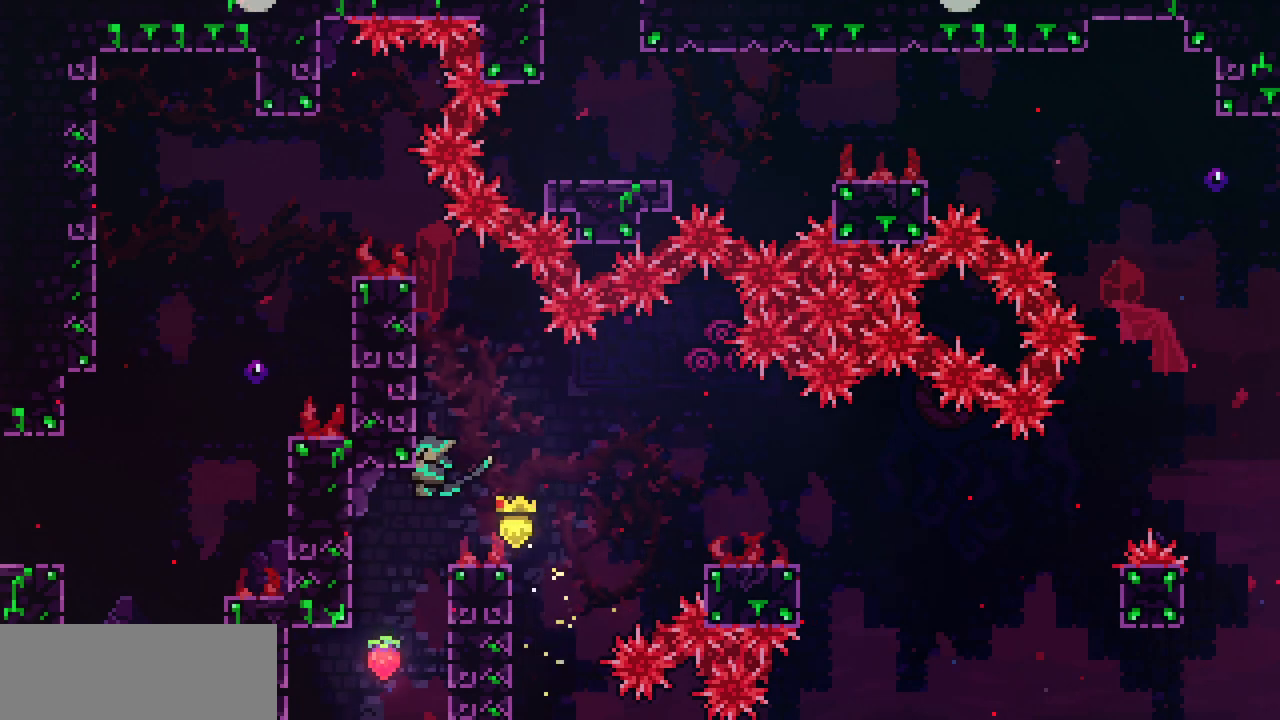
{"keys": ["x"], "events": [[167, "z", "up"], [200, "left", "up"]]}